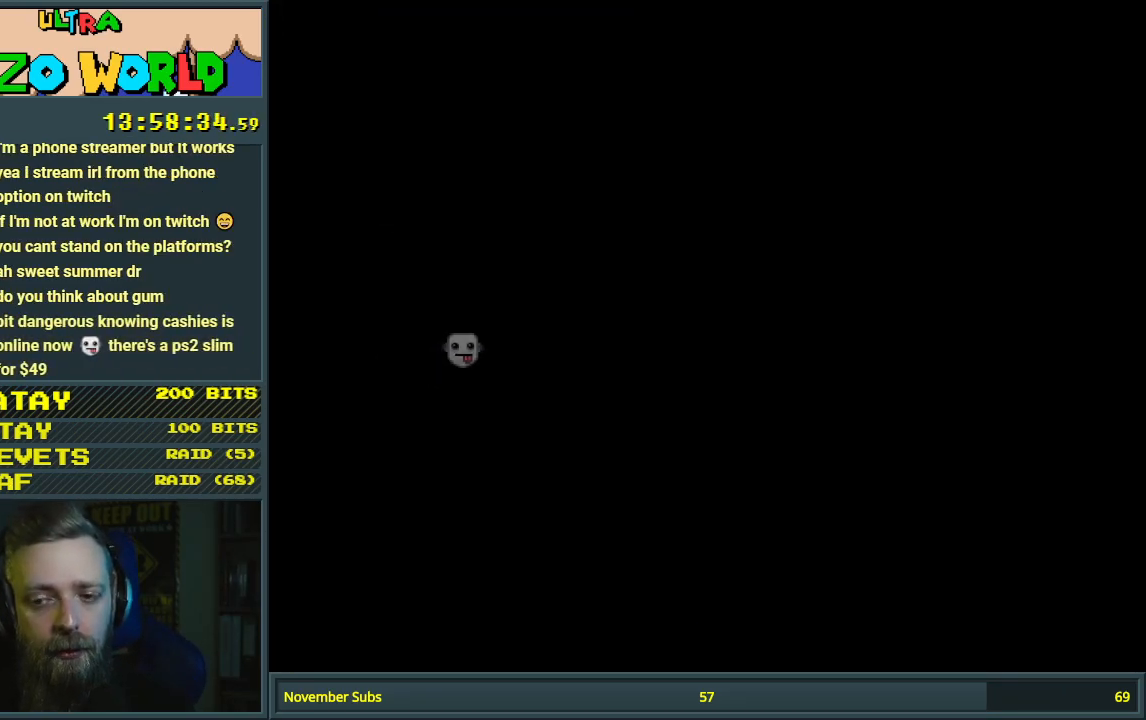
Gameplay with a controller (Nintendo layout); each line is a JSON object with the inputs held at the frame after it. "events" lists button and stick changes between this image and that frame as [ms after this image, input, new state], when the widget could be followed in between. Not read: L3 R3.
{"buttons": [], "events": []}
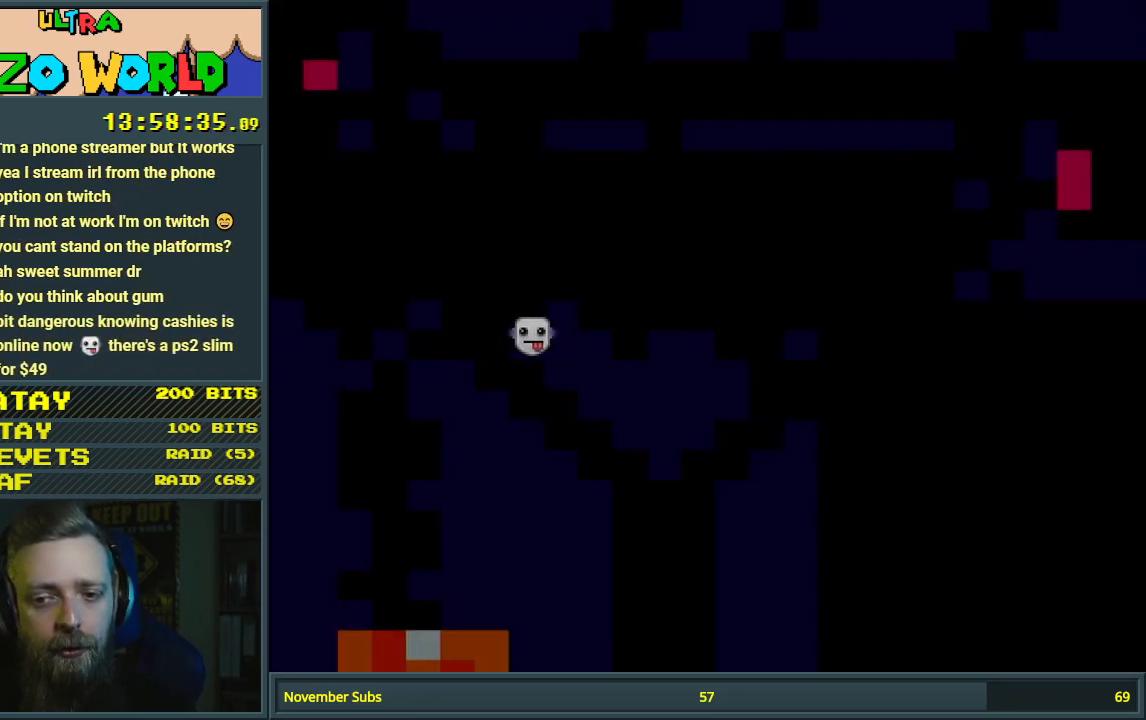
{"buttons": ["X", "DPAD_RIGHT"], "events": [[50, "X", "down"], [483, "DPAD_RIGHT", "down"]]}
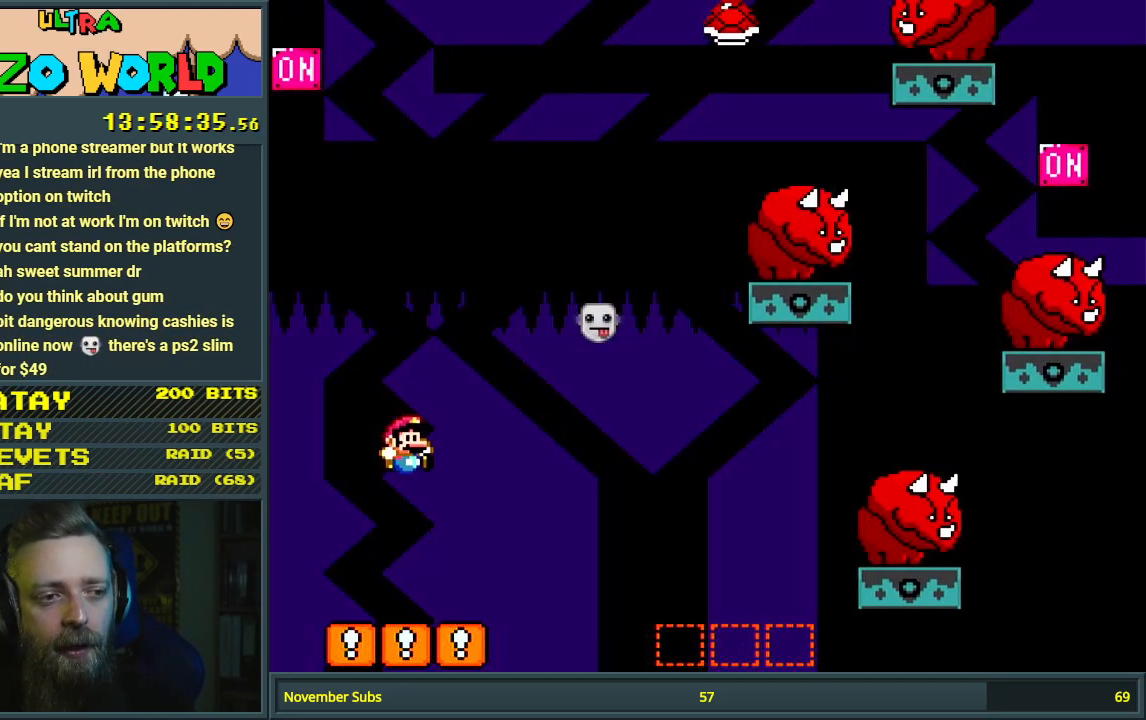
{"buttons": ["A", "X", "DPAD_RIGHT"], "events": [[150, "DPAD_RIGHT", "up"], [400, "A", "down"], [417, "DPAD_RIGHT", "down"]]}
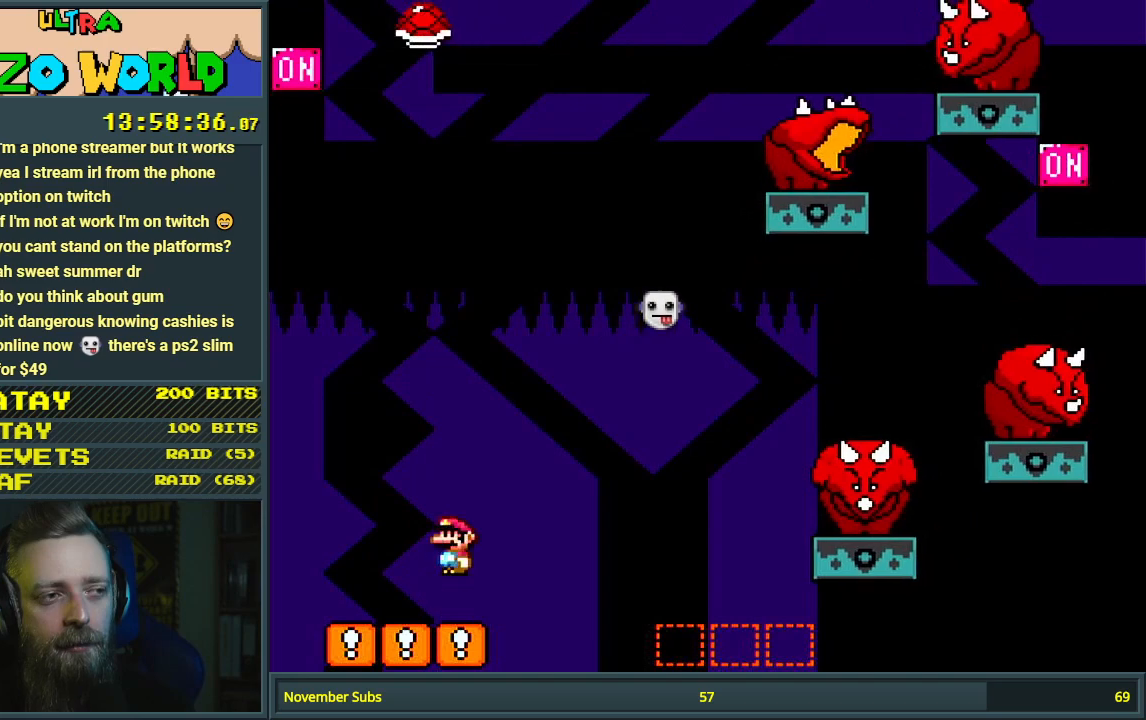
{"buttons": ["Y", "DPAD_RIGHT"], "events": [[400, "A", "up"], [417, "Y", "down"], [433, "X", "up"]]}
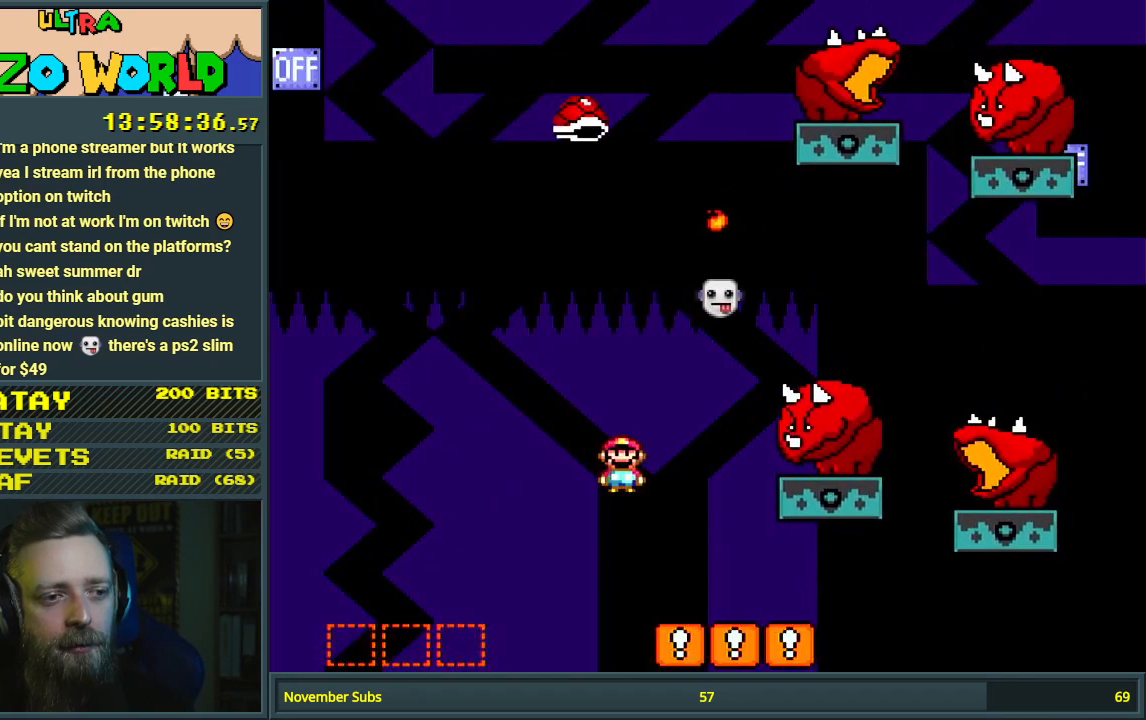
{"buttons": ["Y", "DPAD_LEFT"], "events": [[183, "B", "down"], [200, "DPAD_RIGHT", "up"], [350, "DPAD_LEFT", "down"], [367, "B", "up"]]}
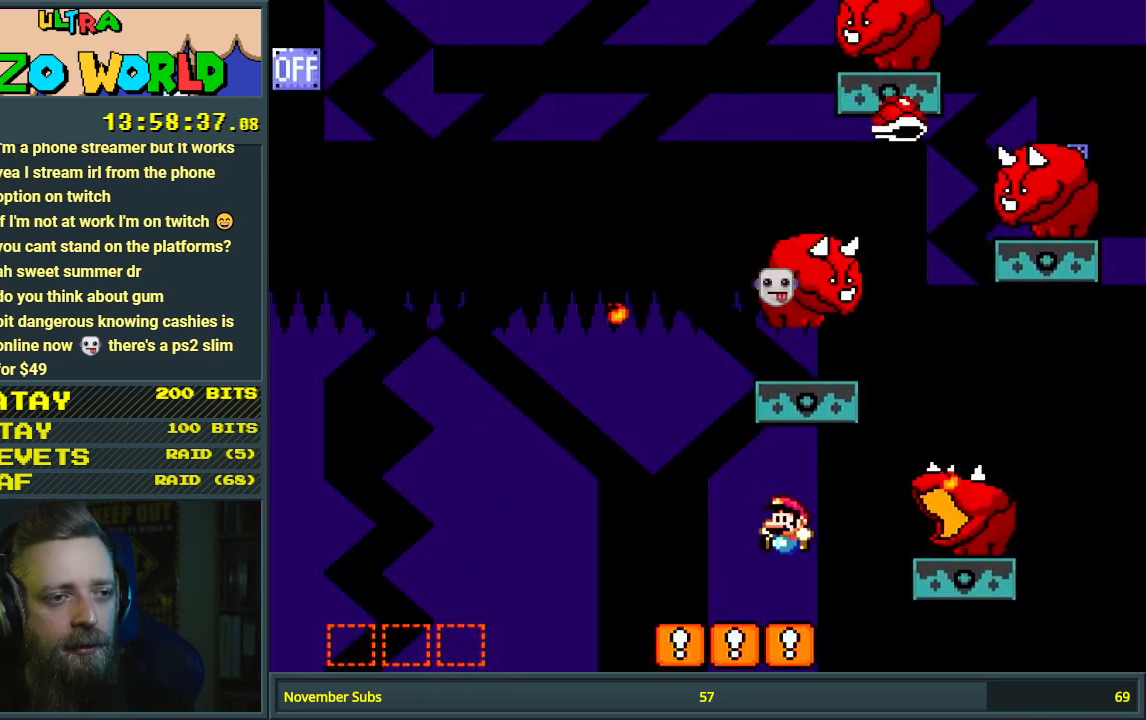
{"buttons": ["B", "Y"], "events": [[167, "B", "down"], [267, "B", "up"], [400, "B", "down"], [400, "DPAD_LEFT", "up"]]}
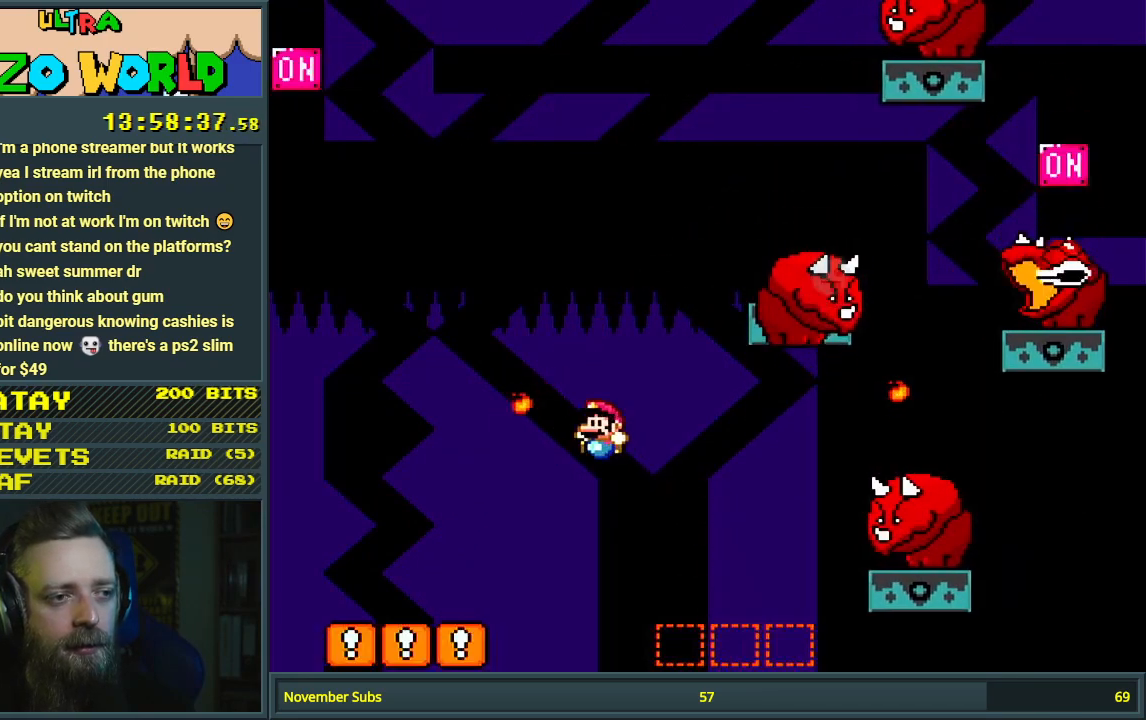
{"buttons": ["Y"], "events": [[17, "DPAD_LEFT", "down"], [150, "DPAD_LEFT", "up"], [283, "DPAD_RIGHT", "down"], [433, "B", "up"], [450, "DPAD_RIGHT", "up"]]}
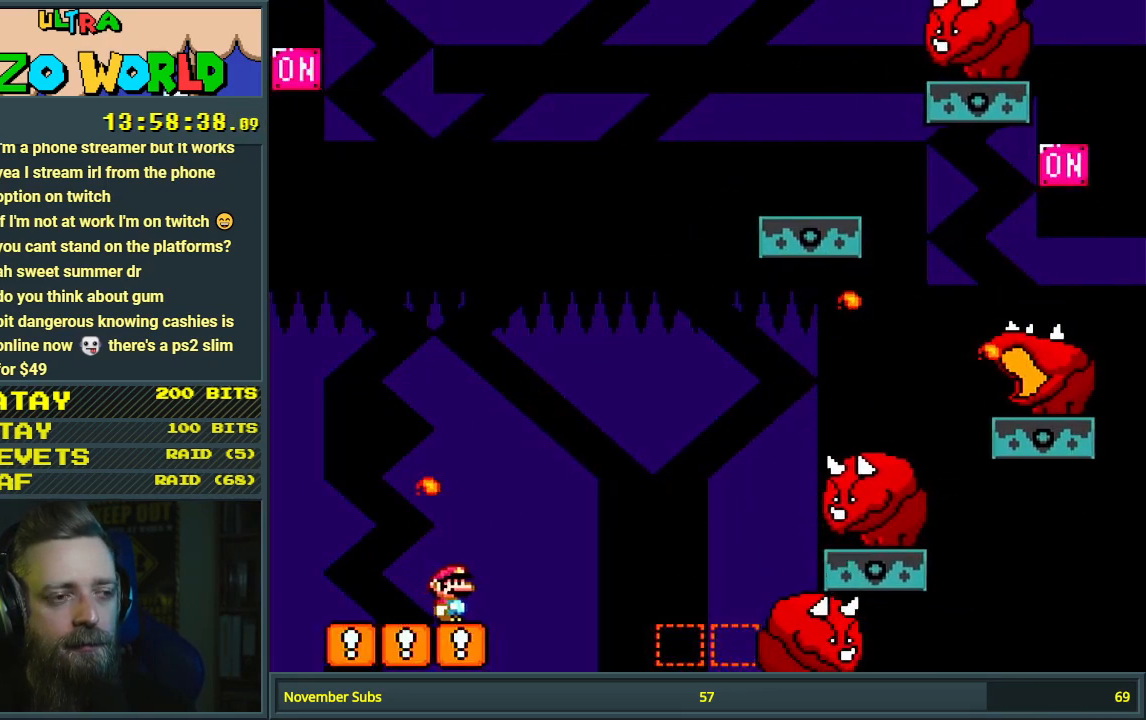
{"buttons": ["Y"], "events": []}
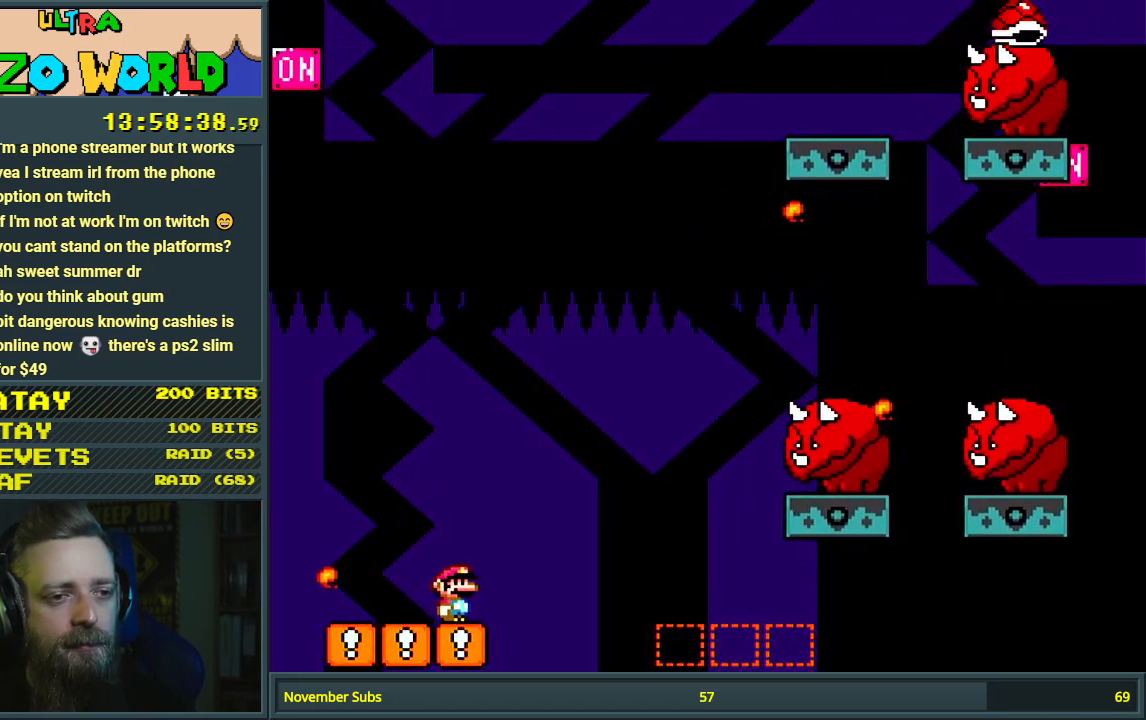
{"buttons": ["Y"], "events": []}
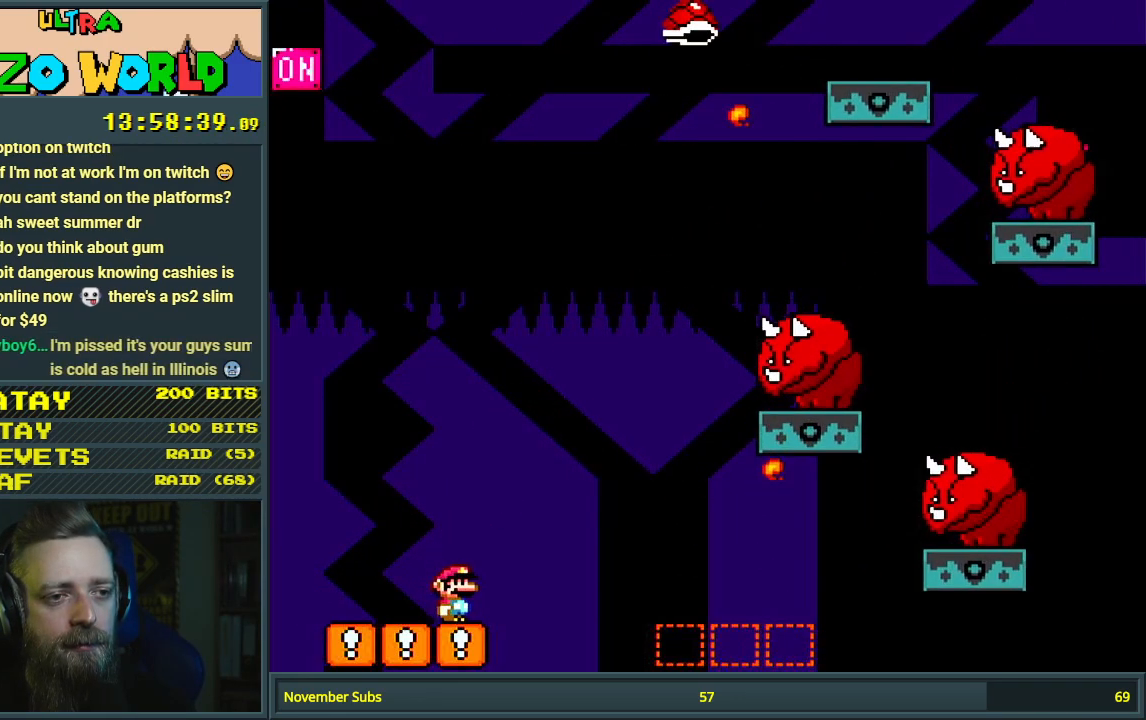
{"buttons": ["B", "Y"], "events": [[167, "DPAD_RIGHT", "down"], [200, "B", "down"], [400, "DPAD_RIGHT", "up"]]}
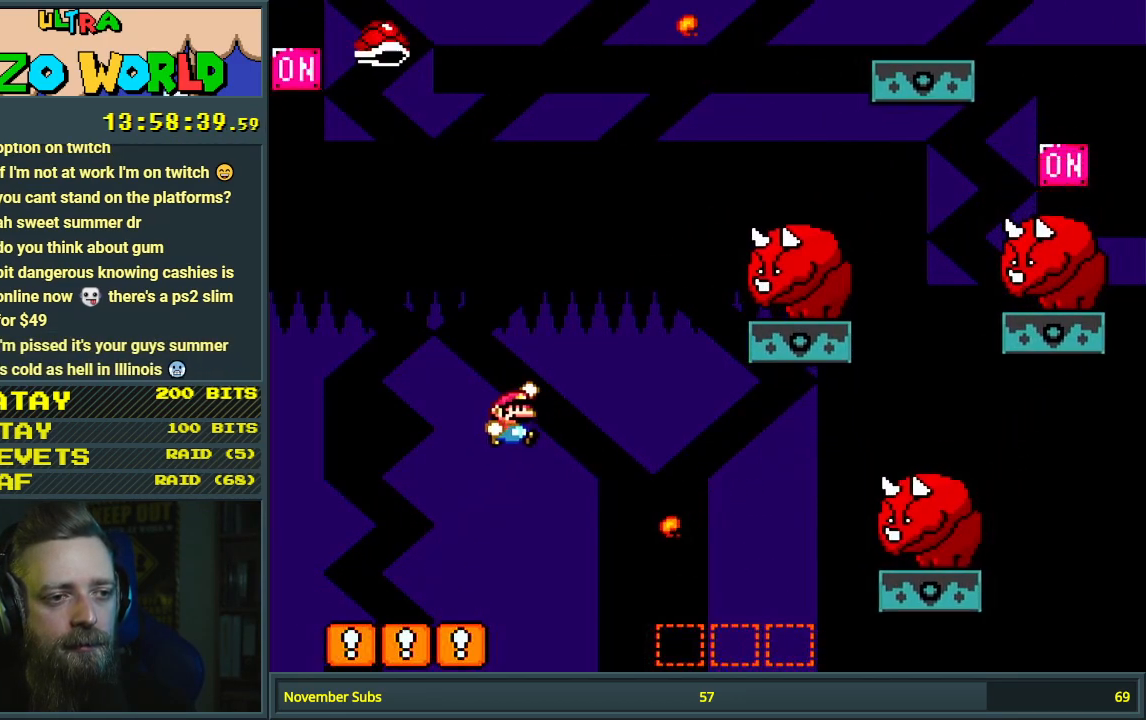
{"buttons": ["B", "Y", "DPAD_RIGHT"], "events": [[67, "DPAD_RIGHT", "down"], [167, "DPAD_RIGHT", "up"], [467, "DPAD_RIGHT", "down"]]}
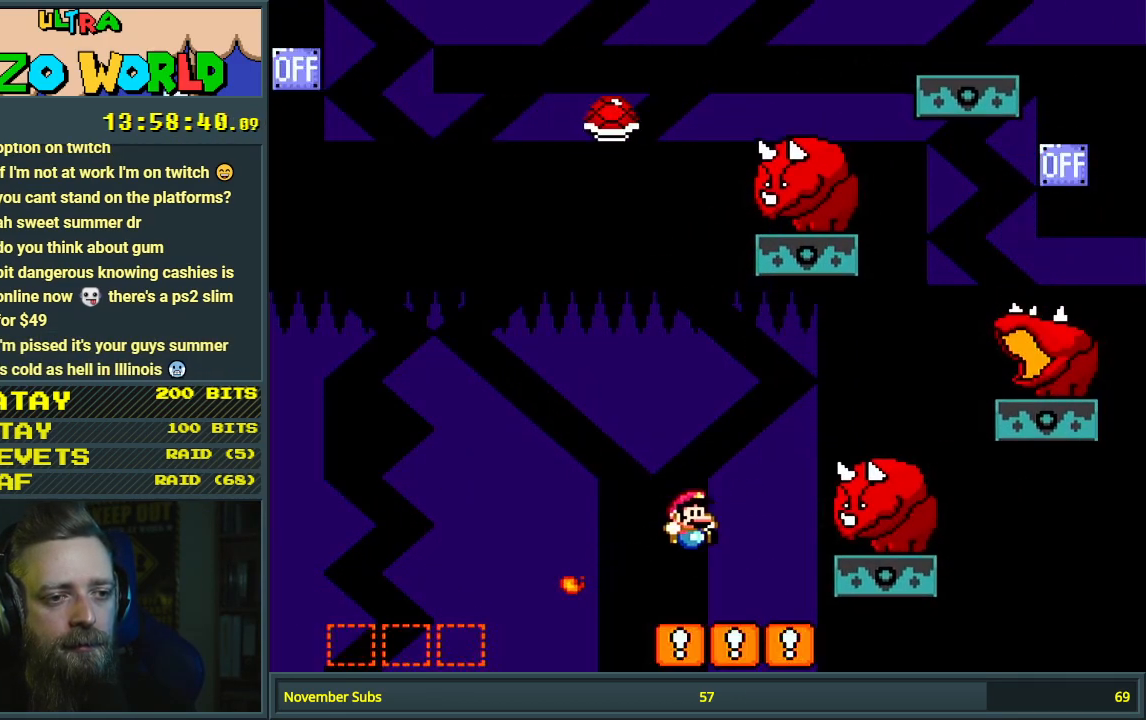
{"buttons": ["Y", "DPAD_LEFT"], "events": [[100, "B", "up"], [400, "B", "down"], [400, "DPAD_RIGHT", "up"], [467, "DPAD_LEFT", "down"], [500, "B", "up"]]}
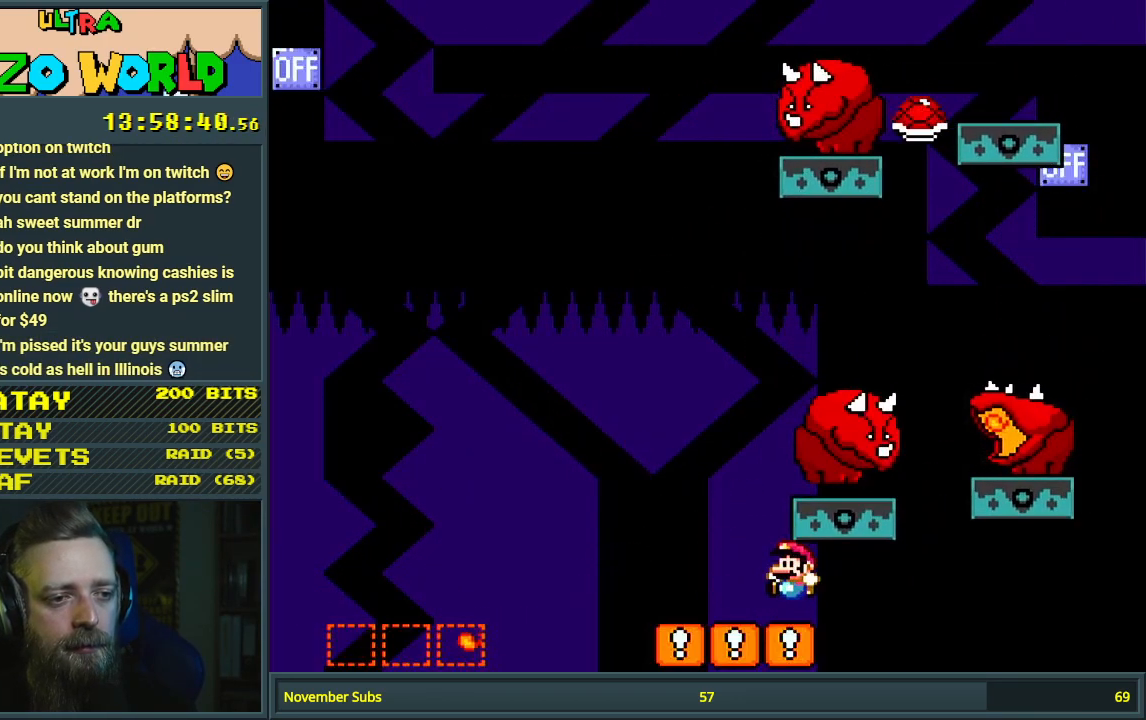
{"buttons": ["B", "Y", "DPAD_LEFT"], "events": [[183, "B", "down"], [300, "B", "up"], [400, "B", "down"]]}
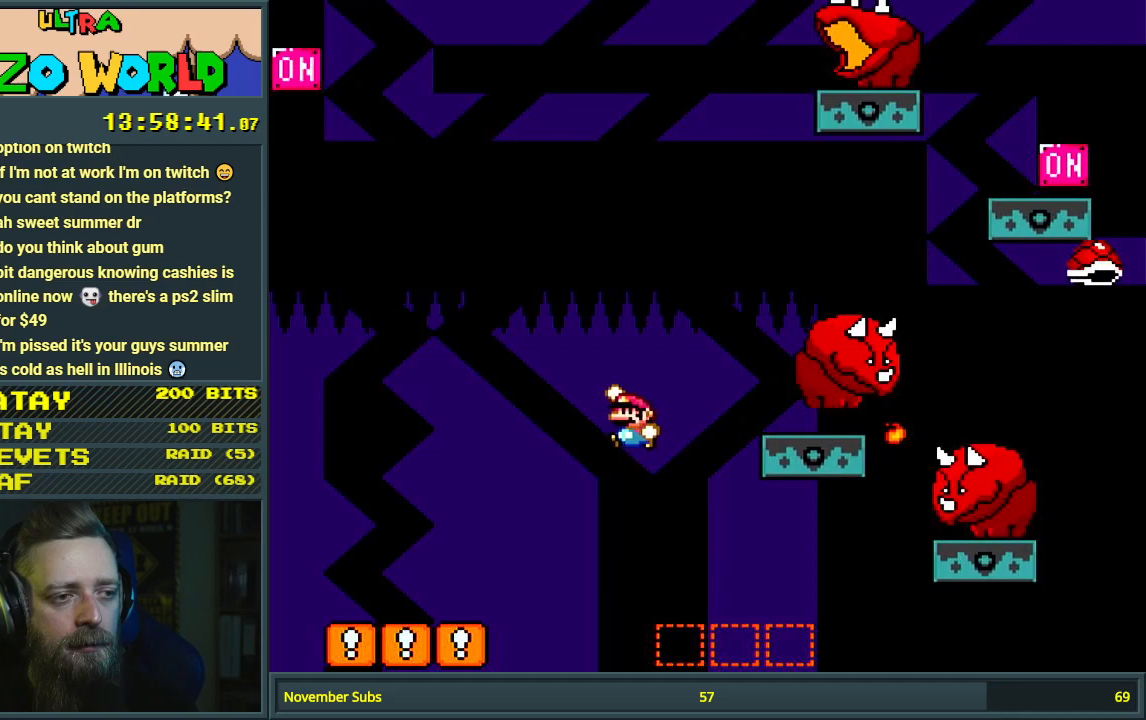
{"buttons": ["B", "Y", "DPAD_RIGHT"], "events": [[150, "DPAD_LEFT", "up"], [350, "DPAD_RIGHT", "down"]]}
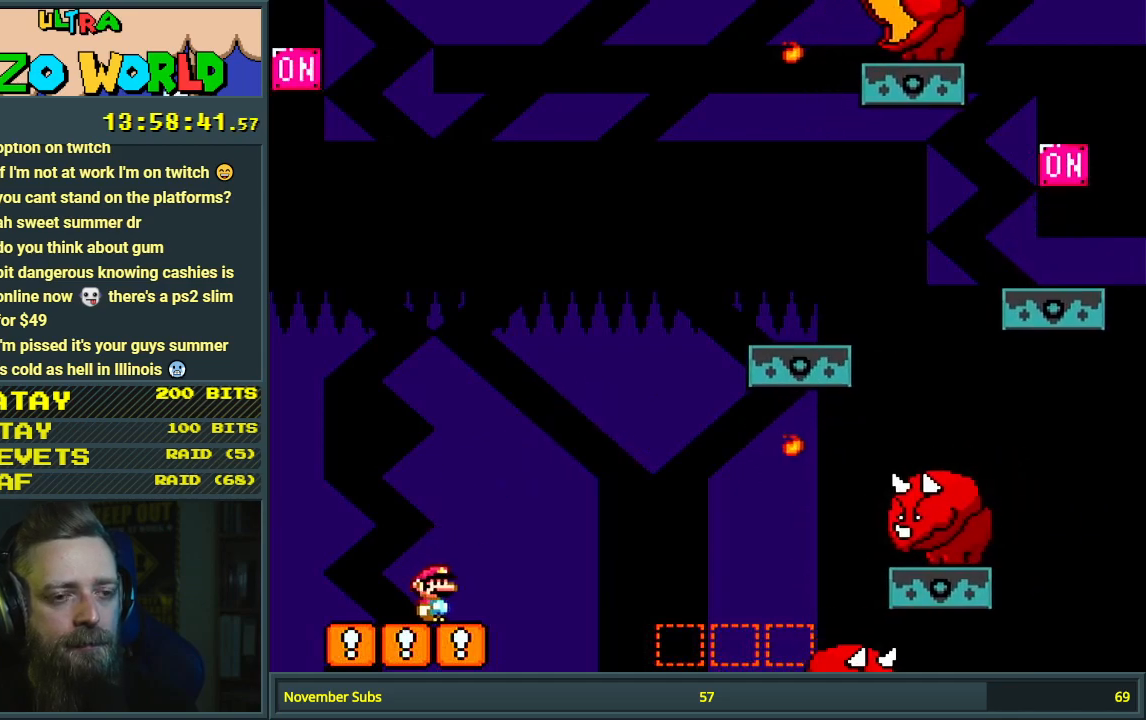
{"buttons": ["Y", "DPAD_LEFT"], "events": [[17, "DPAD_RIGHT", "up"], [50, "B", "up"], [483, "DPAD_LEFT", "down"]]}
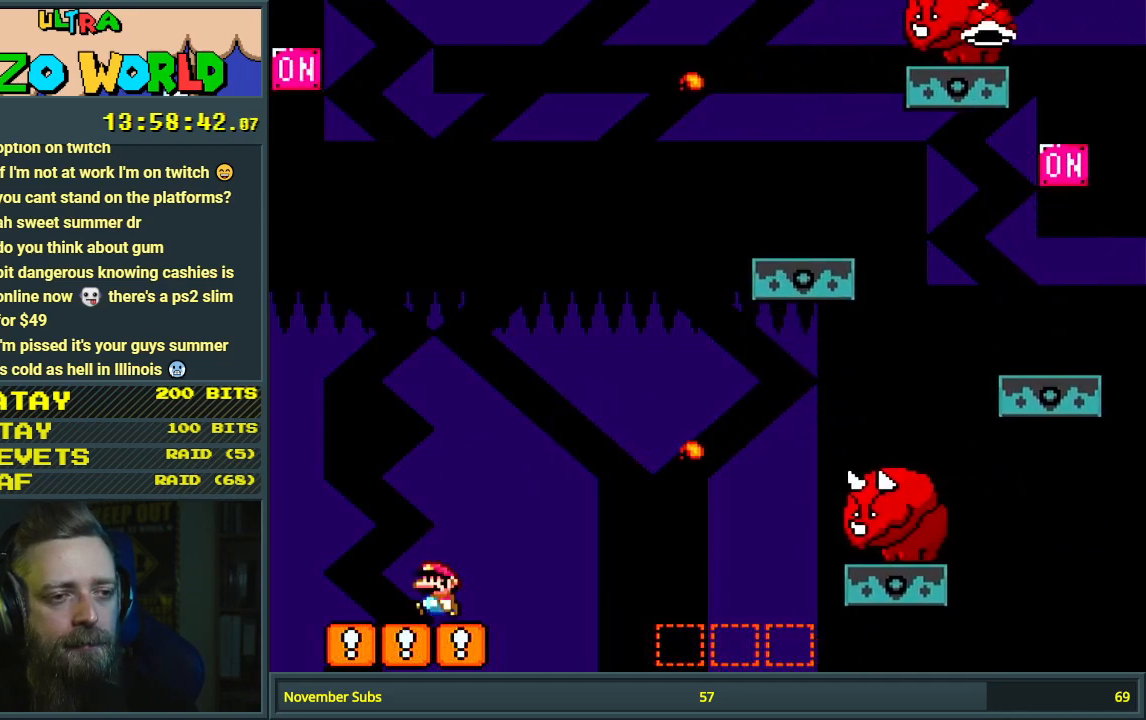
{"buttons": ["Y"], "events": [[50, "DPAD_LEFT", "up"]]}
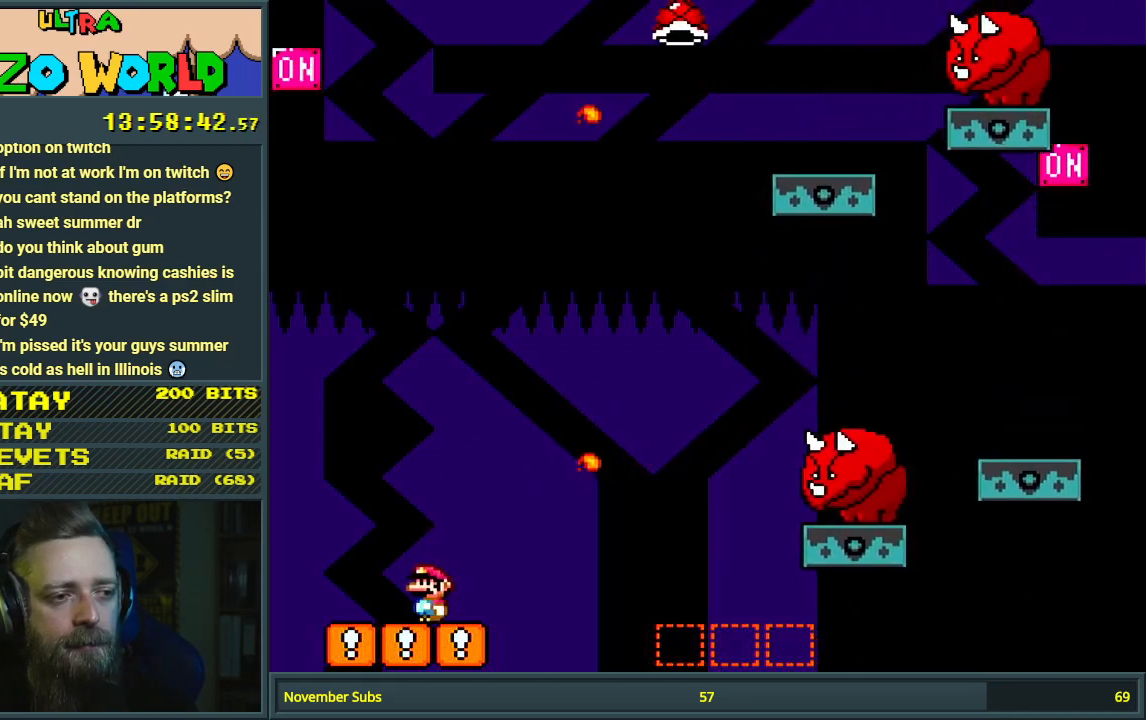
{"buttons": ["Y", "DPAD_RIGHT"], "events": [[50, "DPAD_RIGHT", "down"], [317, "B", "down"], [433, "B", "up"]]}
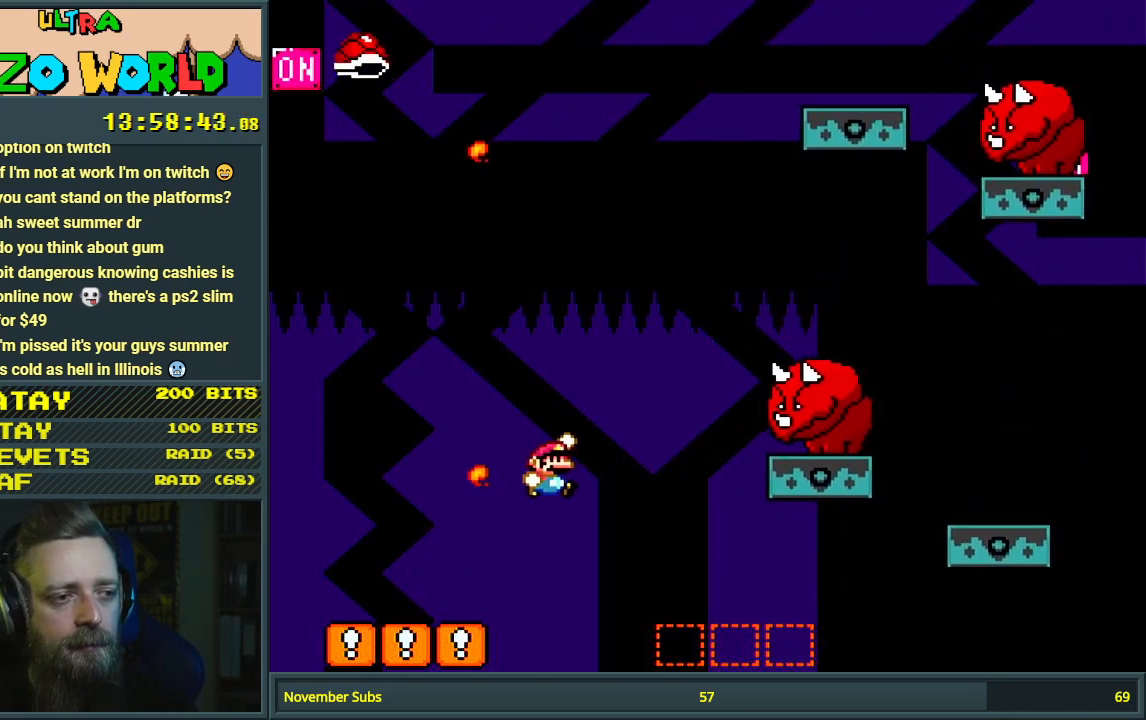
{"buttons": ["B", "Y"], "events": [[383, "DPAD_RIGHT", "up"], [450, "B", "down"]]}
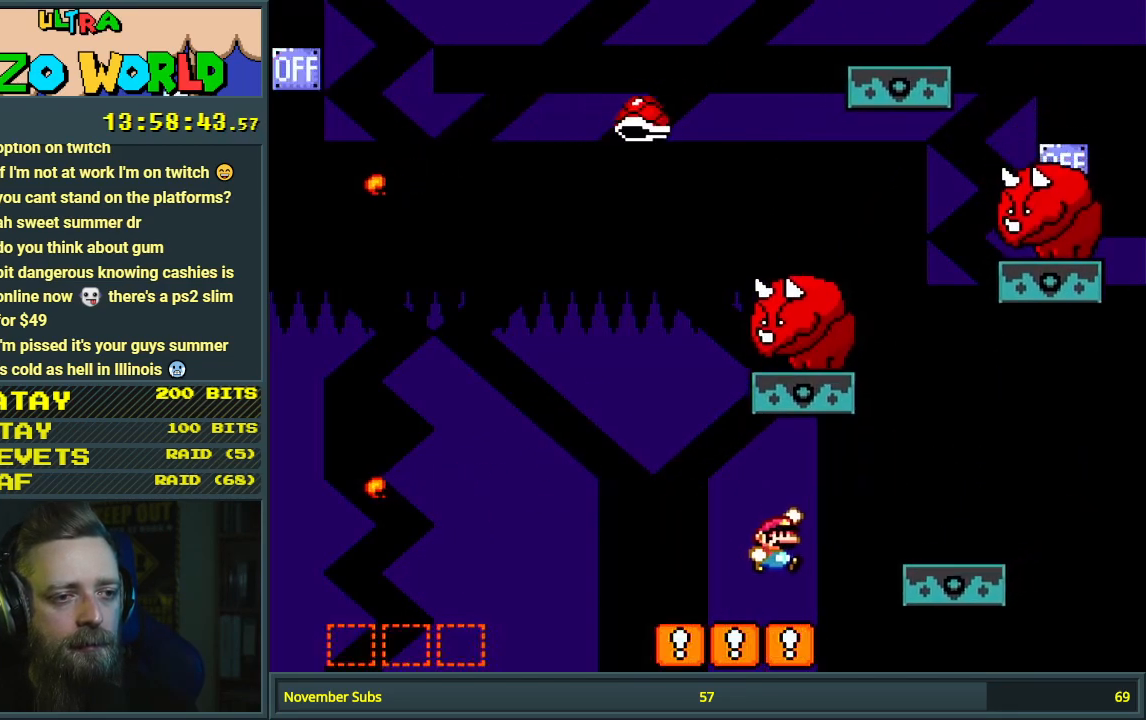
{"buttons": ["Y"], "events": [[150, "DPAD_LEFT", "down"], [317, "B", "up"], [317, "DPAD_LEFT", "up"]]}
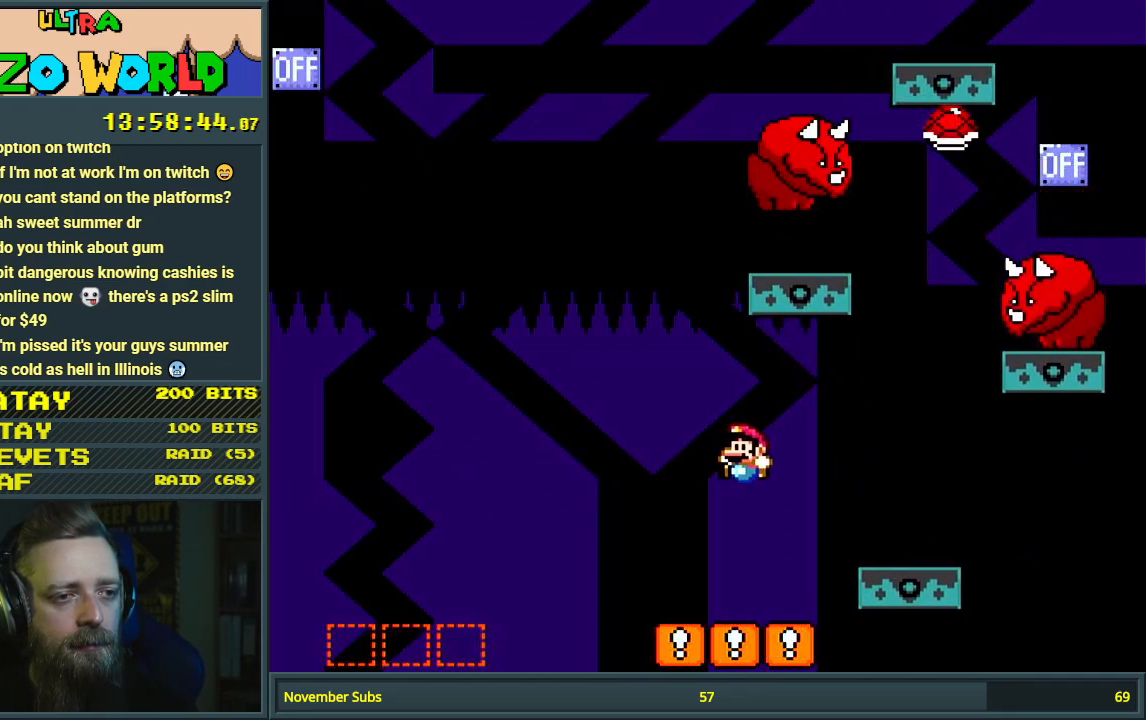
{"buttons": ["B", "Y", "DPAD_LEFT"], "events": [[183, "DPAD_LEFT", "down"], [217, "B", "down"], [333, "B", "up"], [483, "B", "down"]]}
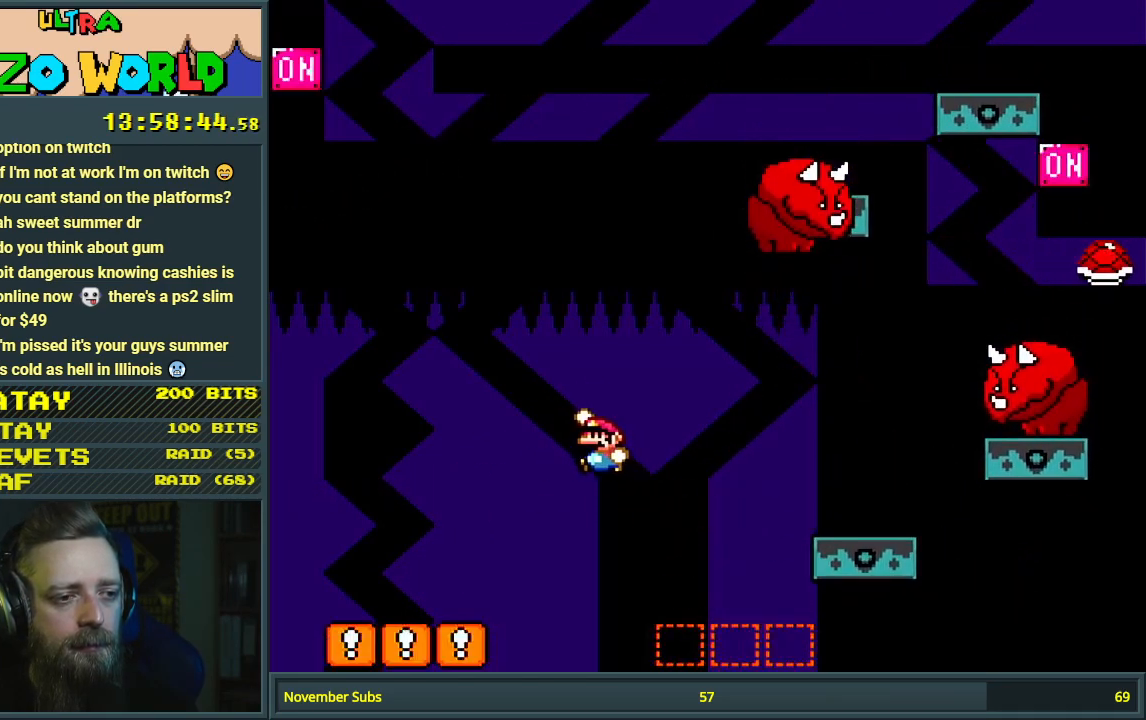
{"buttons": ["B", "Y"], "events": [[17, "DPAD_LEFT", "up"], [300, "DPAD_RIGHT", "down"], [433, "DPAD_RIGHT", "up"]]}
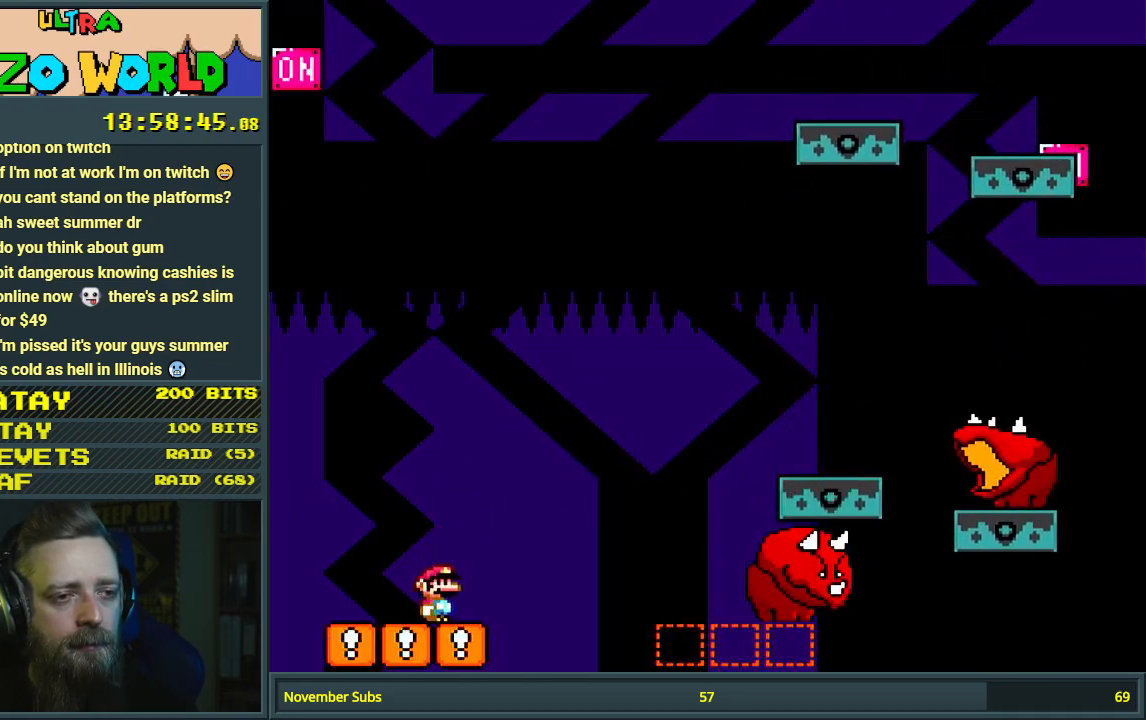
{"buttons": ["Y"], "events": [[17, "B", "up"]]}
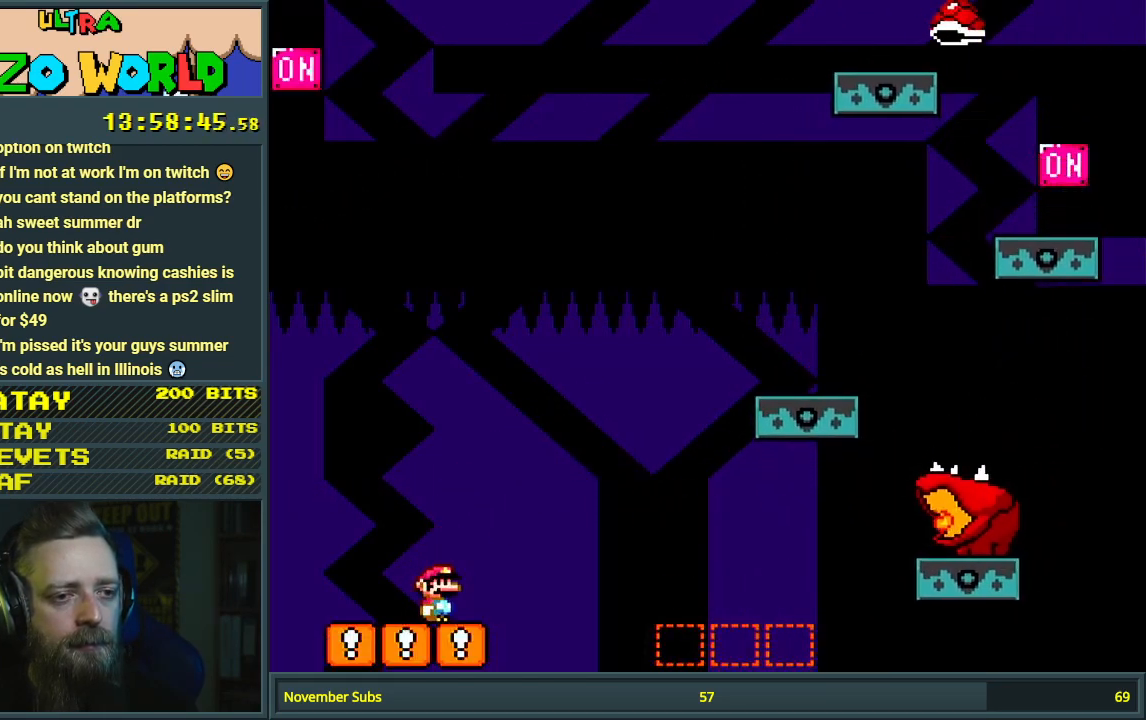
{"buttons": ["B", "Y", "DPAD_RIGHT"], "events": [[400, "DPAD_RIGHT", "down"], [500, "B", "down"]]}
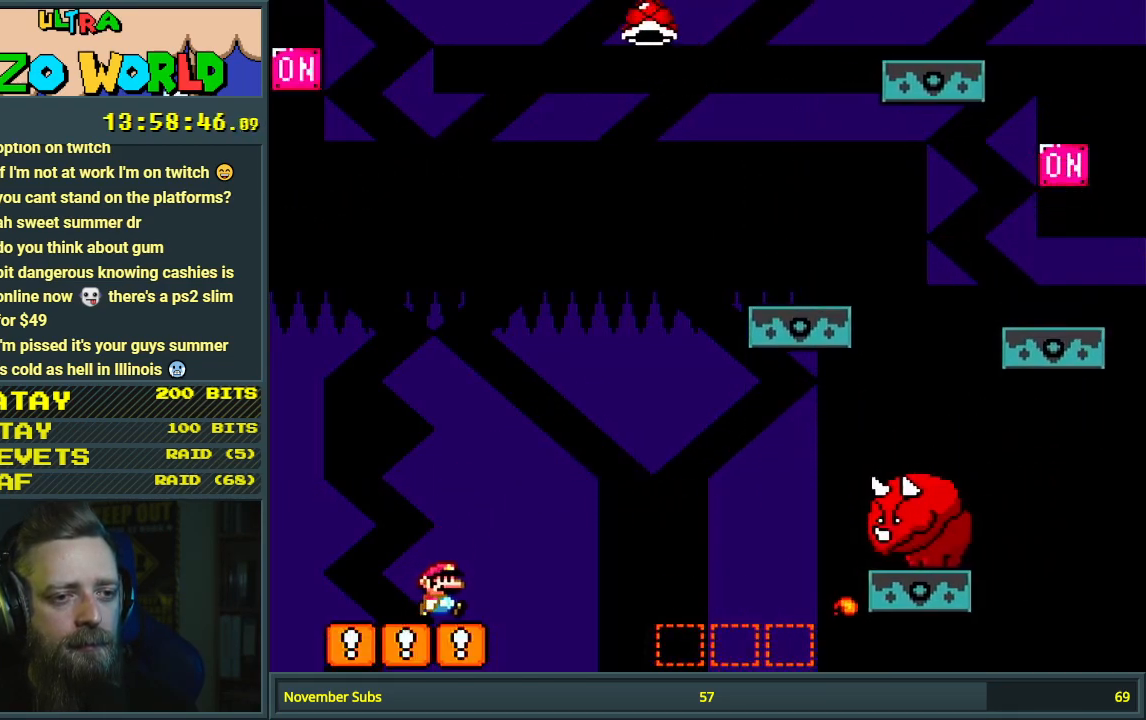
{"buttons": ["B", "Y"], "events": [[150, "DPAD_RIGHT", "up"], [283, "DPAD_RIGHT", "down"], [367, "DPAD_RIGHT", "up"]]}
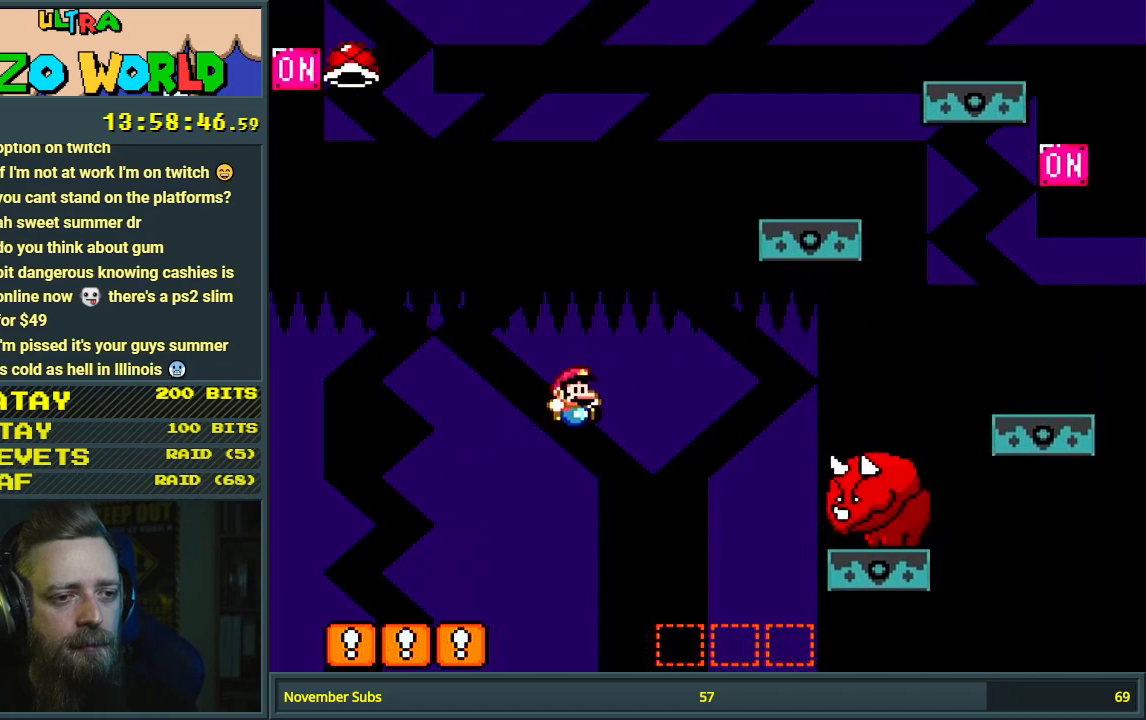
{"buttons": ["Y"], "events": [[100, "DPAD_RIGHT", "down"], [367, "B", "up"], [450, "DPAD_RIGHT", "up"]]}
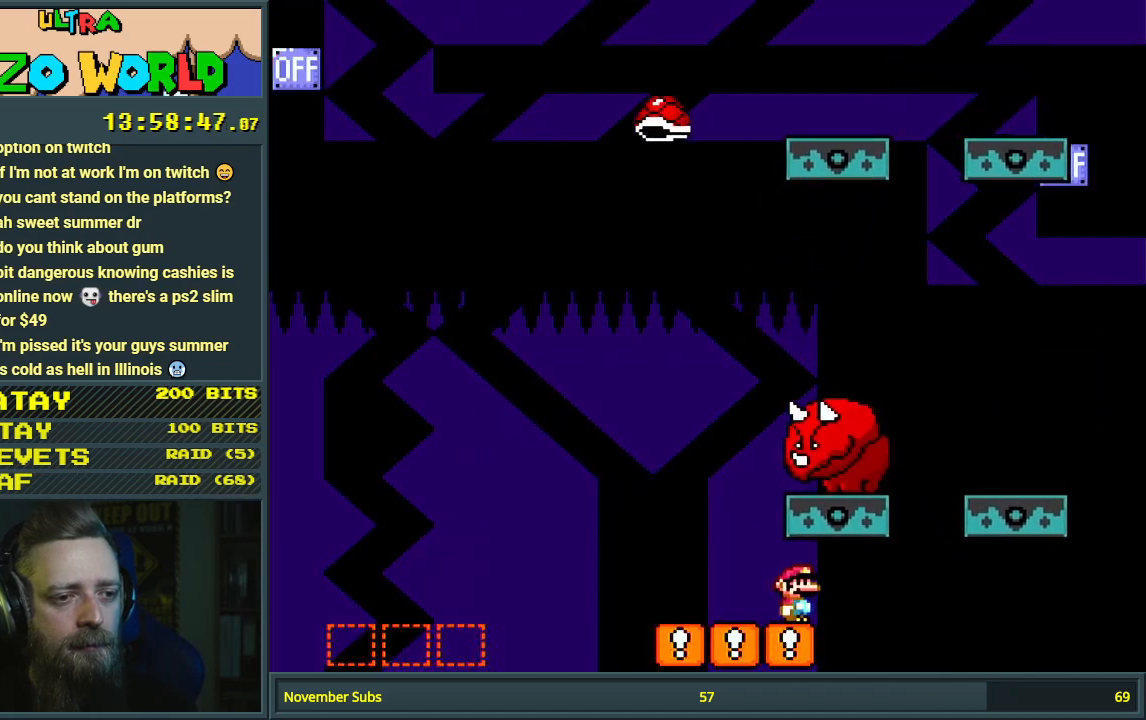
{"buttons": ["Y", "DPAD_RIGHT"], "events": [[17, "B", "down"], [117, "DPAD_LEFT", "down"], [250, "B", "up"], [250, "DPAD_LEFT", "up"], [467, "DPAD_RIGHT", "down"]]}
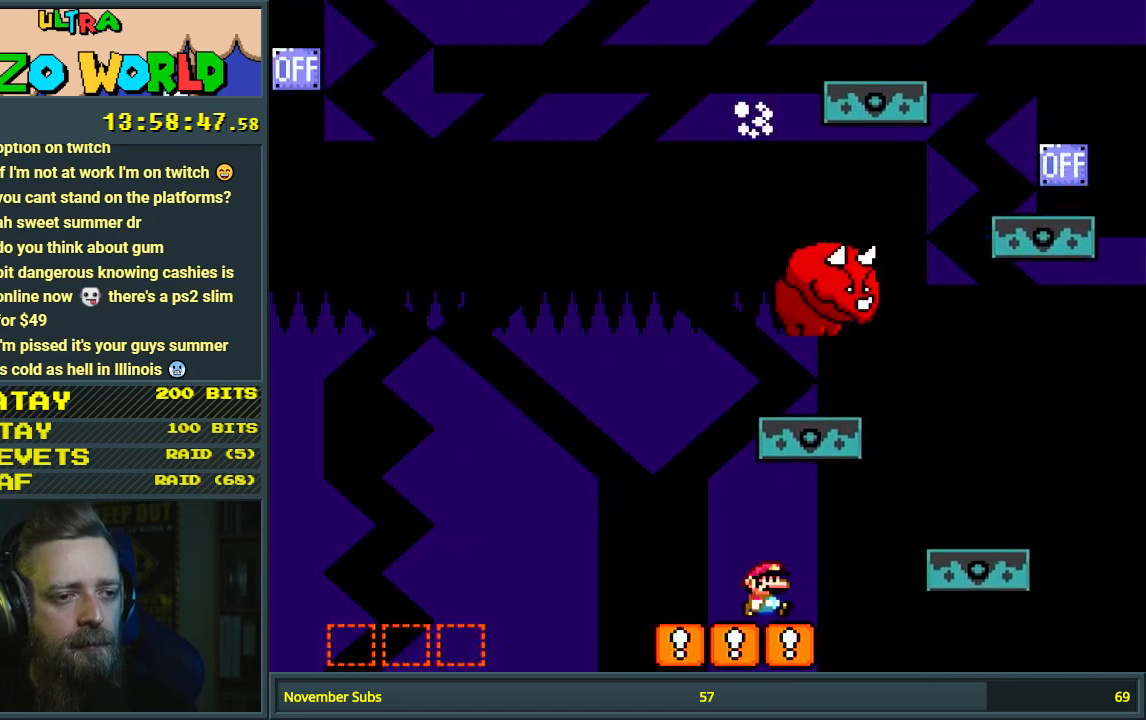
{"buttons": ["Y", "DPAD_LEFT"], "events": [[17, "DPAD_RIGHT", "up"], [483, "DPAD_LEFT", "down"]]}
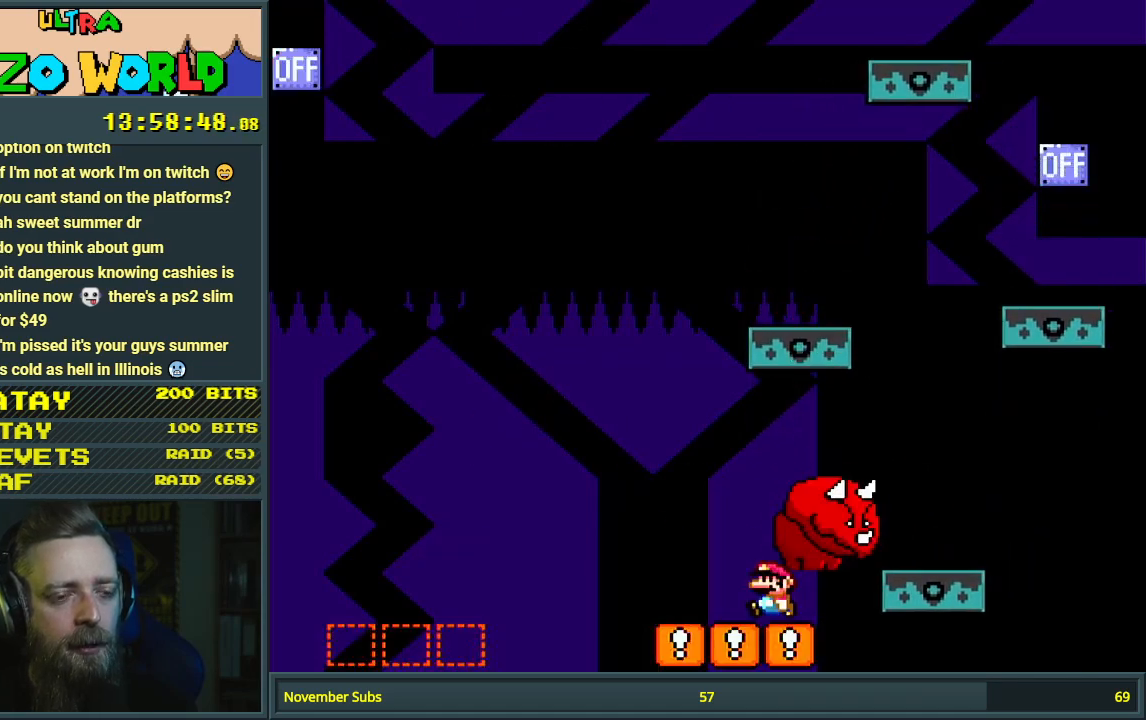
{"buttons": ["X", "DPAD_RIGHT"], "events": [[117, "DPAD_LEFT", "up"], [167, "Y", "up"], [250, "X", "down"], [267, "DPAD_RIGHT", "down"], [300, "A", "down"], [383, "A", "up"]]}
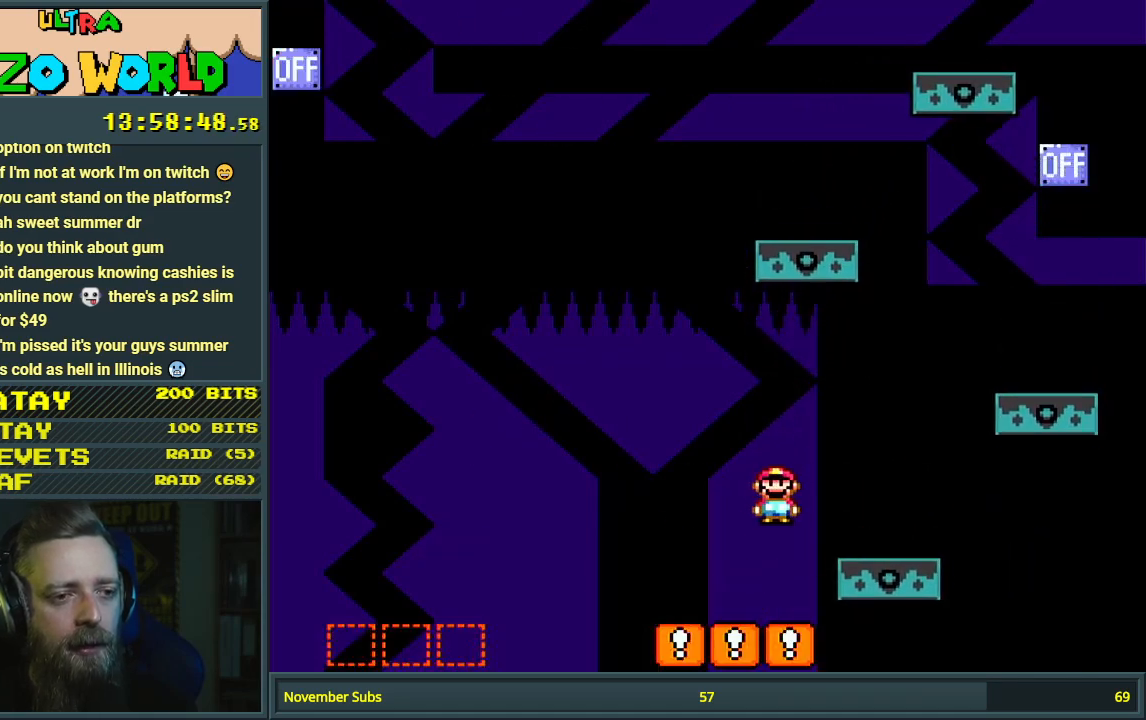
{"buttons": ["X"], "events": [[33, "DPAD_RIGHT", "up"]]}